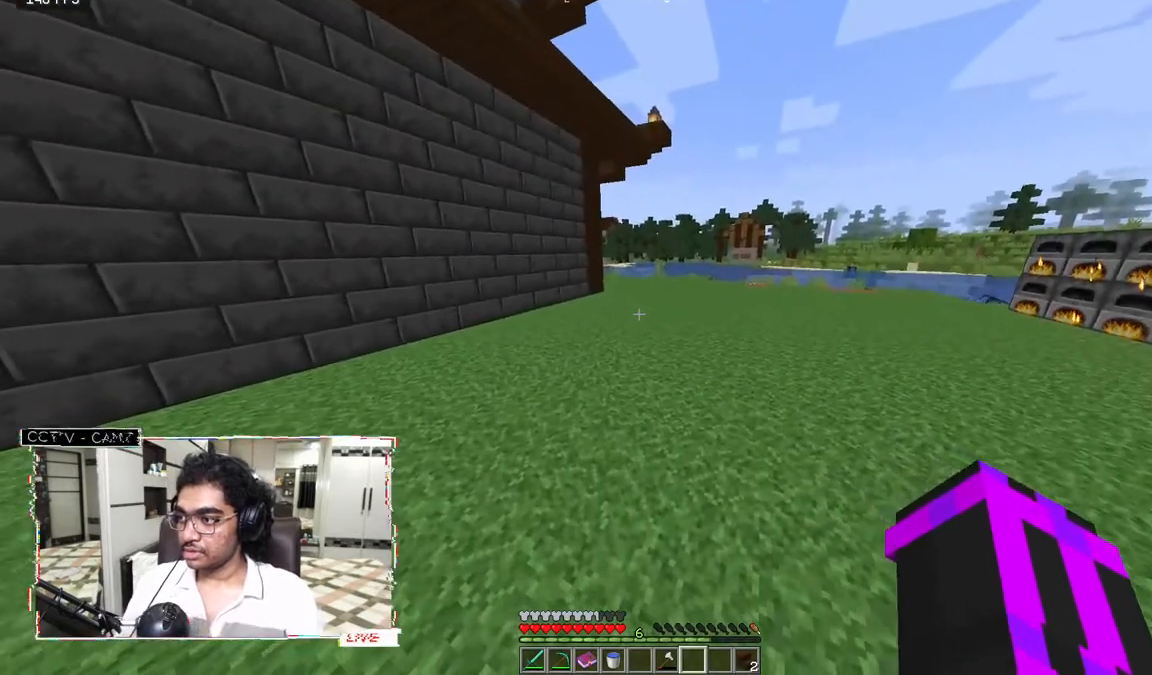
Gameplay with keyboard and mouse; each line is a JSON object with the keys and mouse buttons held at the frame after it. "events" lists presses ("down") and releases ("up") of "a", "d", "s", "w", "mouse_left" and "mouse_right" between this image and that frame as [ms after this image, input, new state], when the widget could be followed in between. "mouse_left", "mouse_right" = the "left", "right" buttons of the "mouse" list. No other keys are recorded. Fast repeated clicks can show as one long hold. Mouse movement is not recorded.
{"keys": ["w"], "mouse": [], "events": [[133, "w", "down"]]}
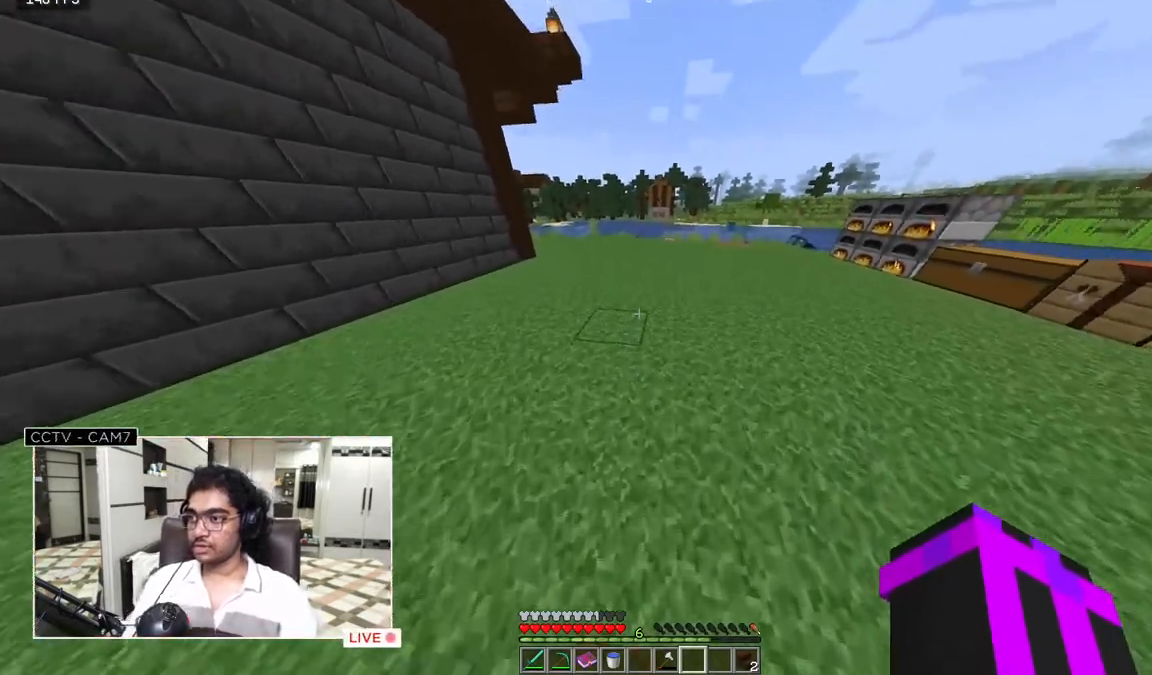
{"keys": ["w"], "mouse": [], "events": []}
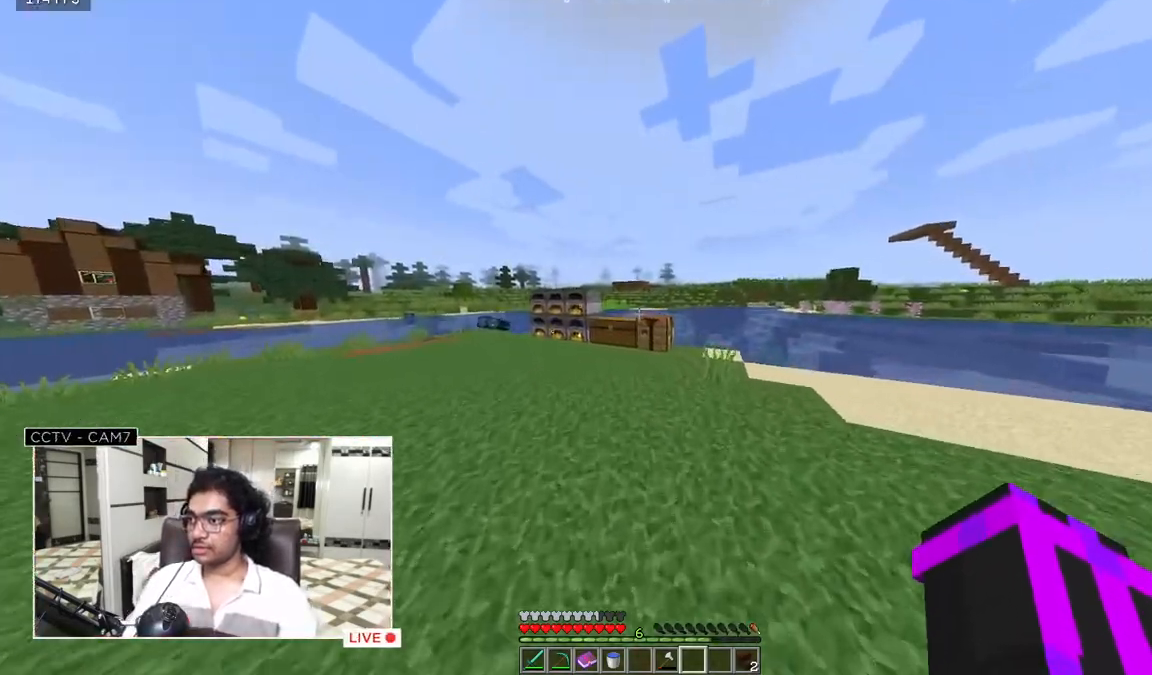
{"keys": ["w"], "mouse": [], "events": []}
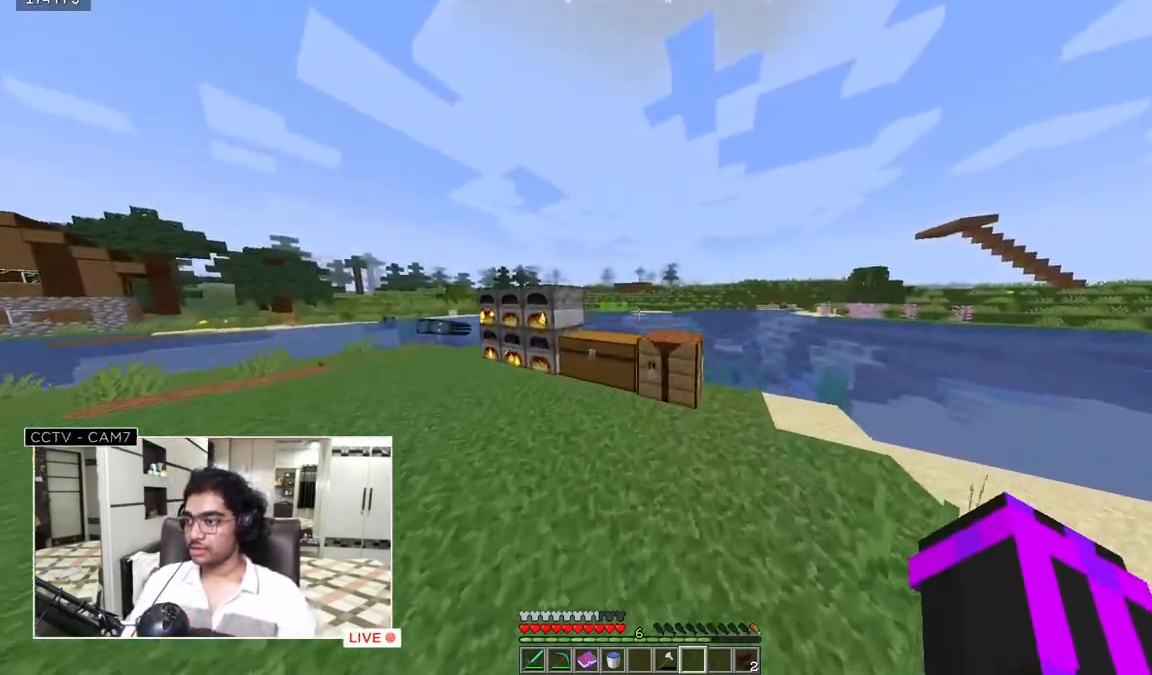
{"keys": ["w"], "mouse": [], "events": []}
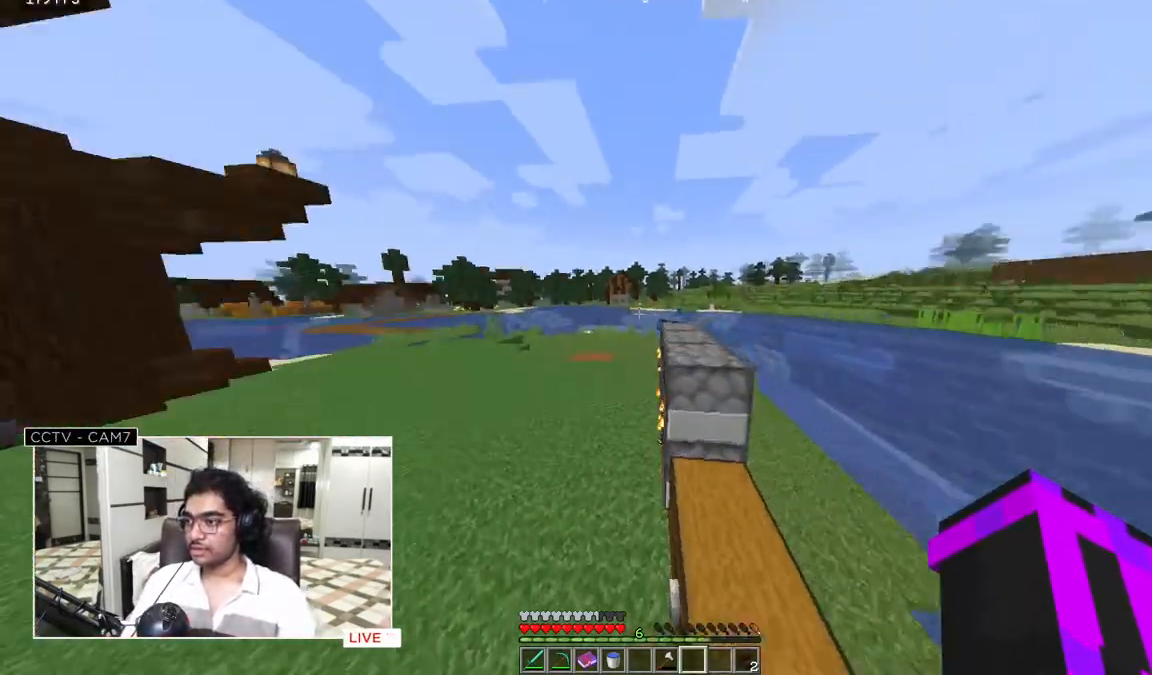
{"keys": ["w"], "mouse": [], "events": []}
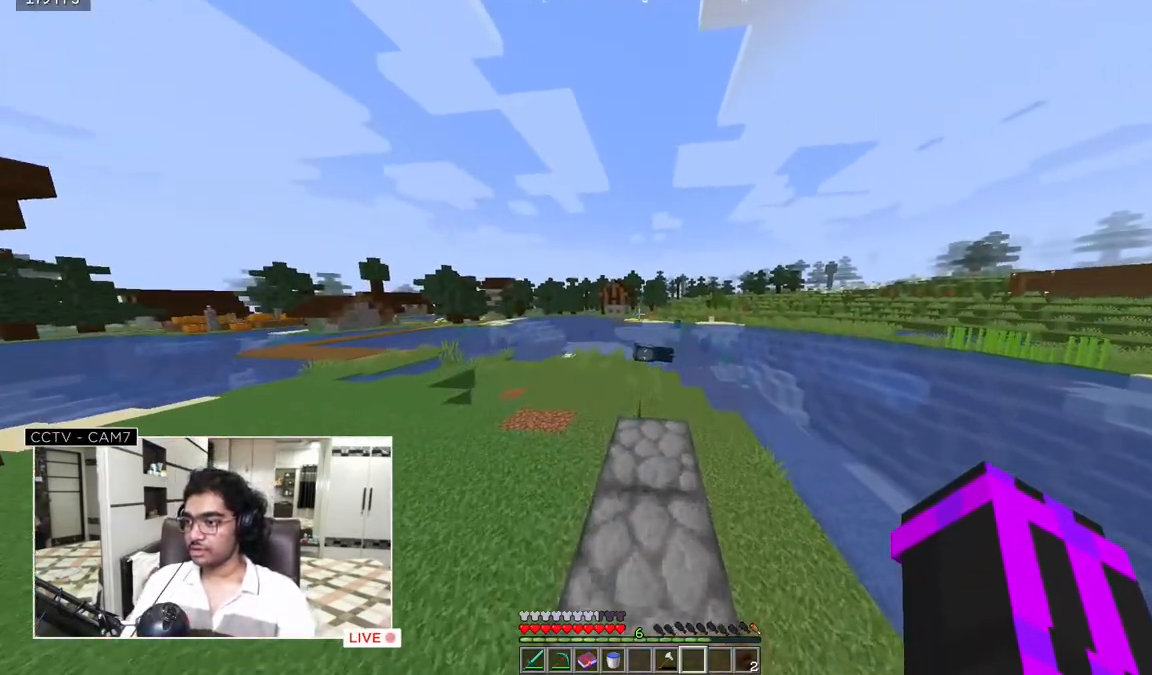
{"keys": ["w"], "mouse": [], "events": []}
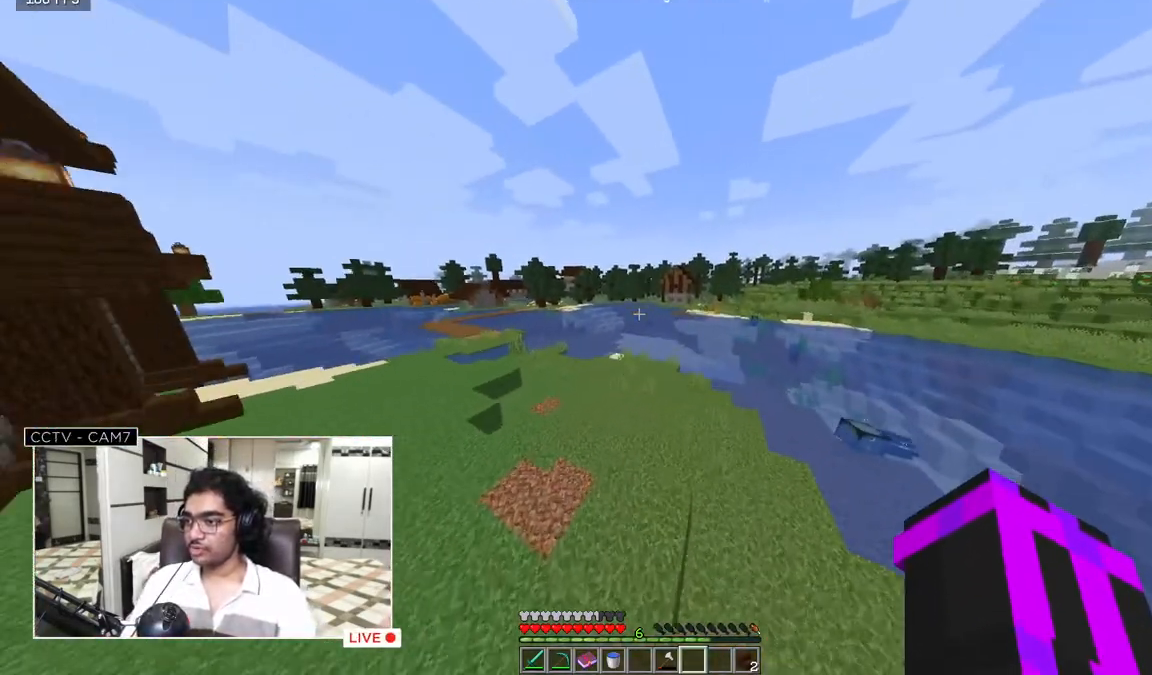
{"keys": ["w"], "mouse": [], "events": []}
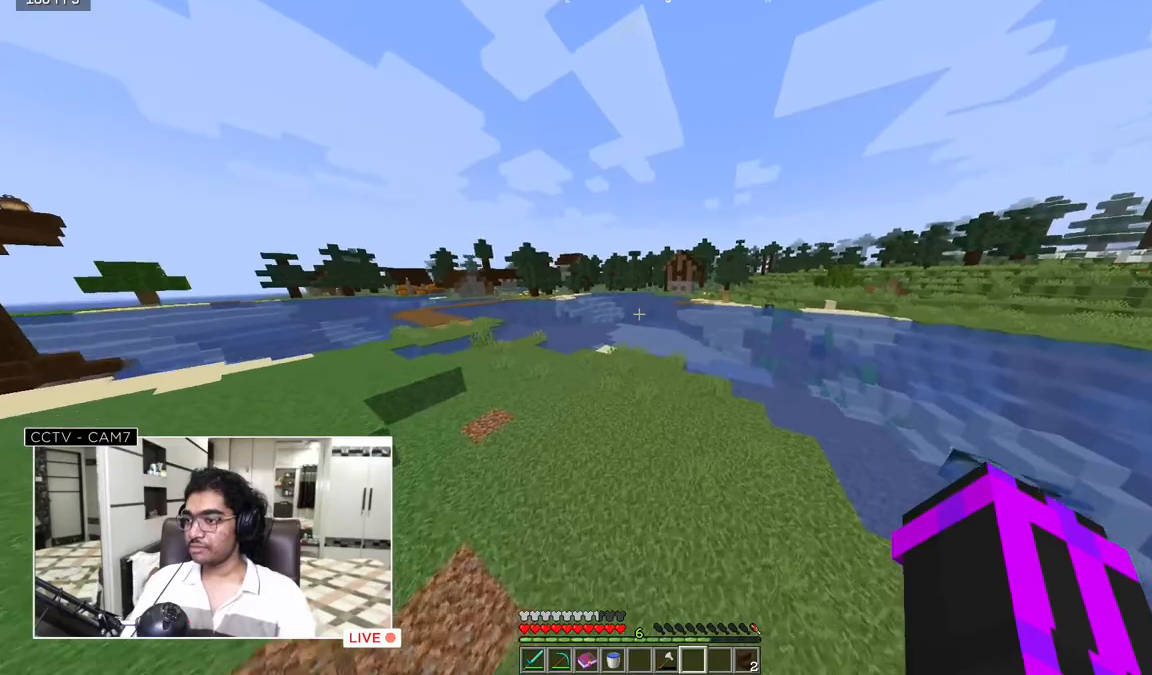
{"keys": ["w"], "mouse": [], "events": []}
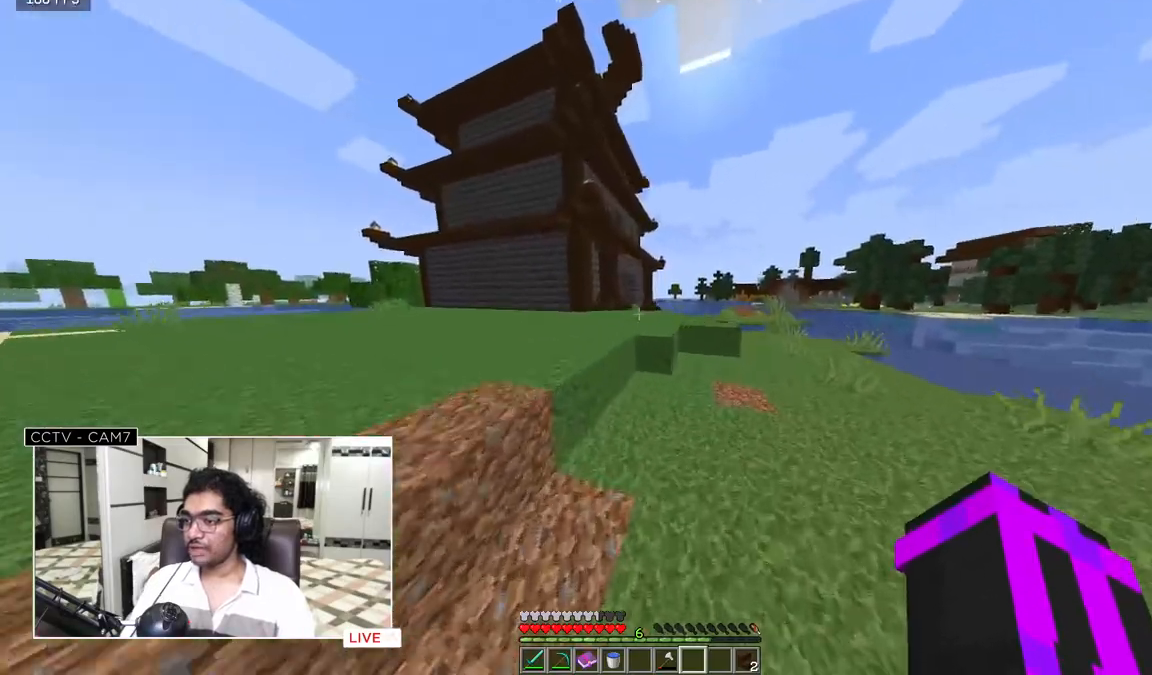
{"keys": ["w"], "mouse": [], "events": []}
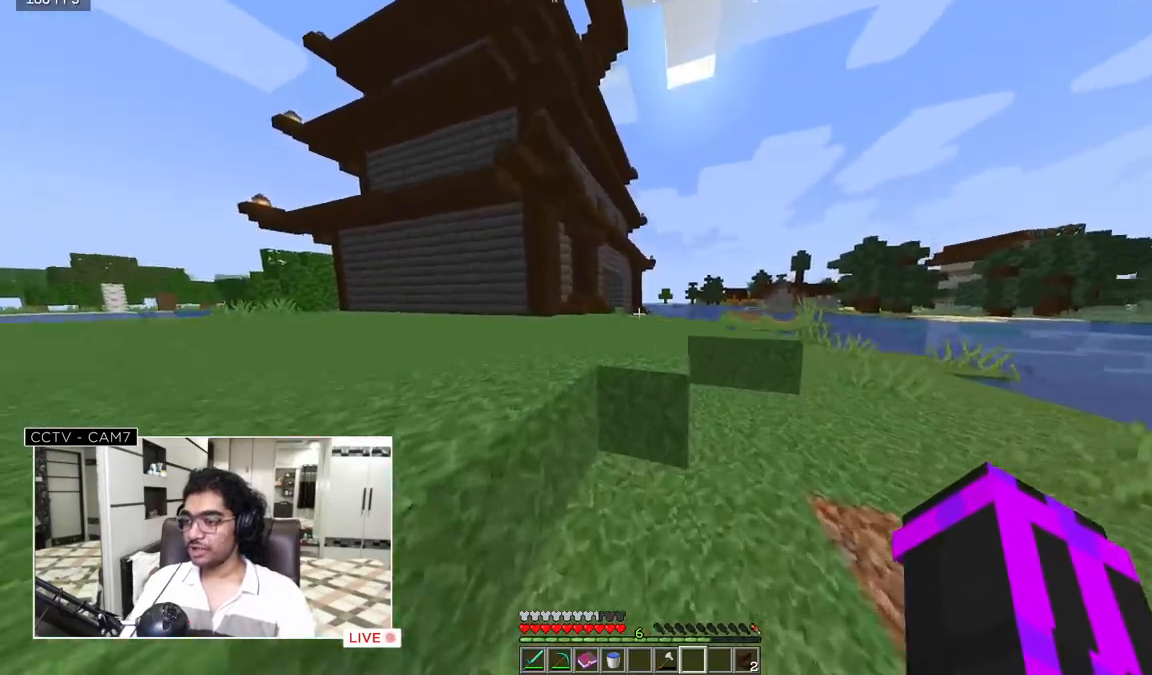
{"keys": ["w"], "mouse": [], "events": []}
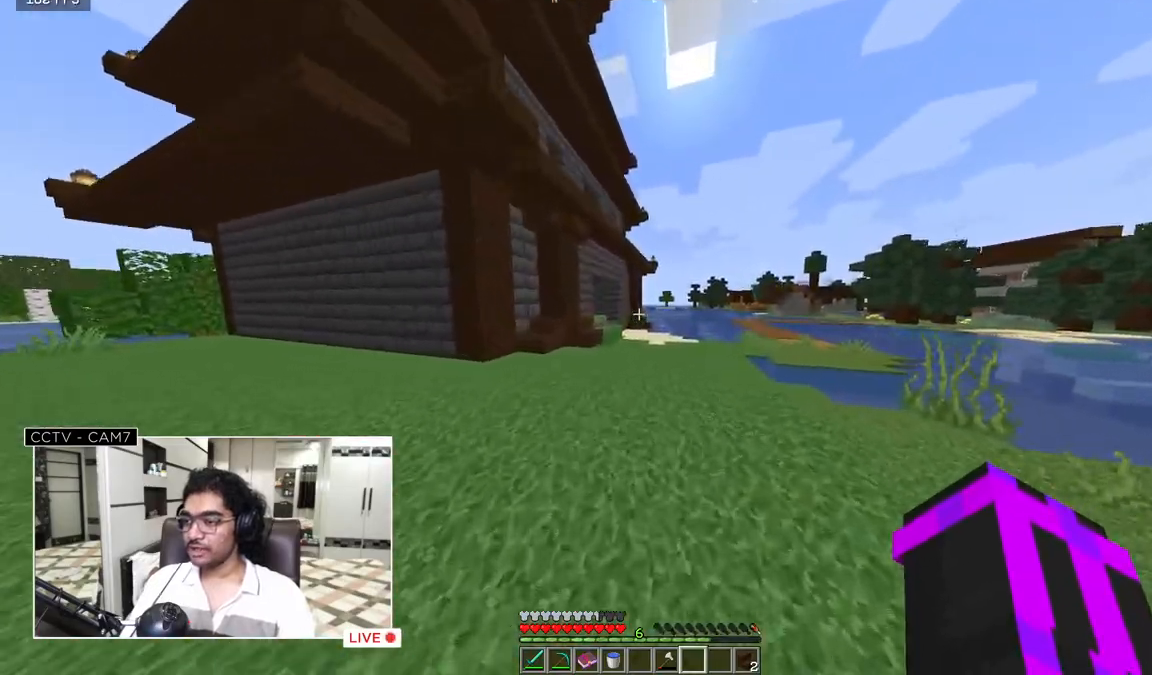
{"keys": ["w"], "mouse": [], "events": []}
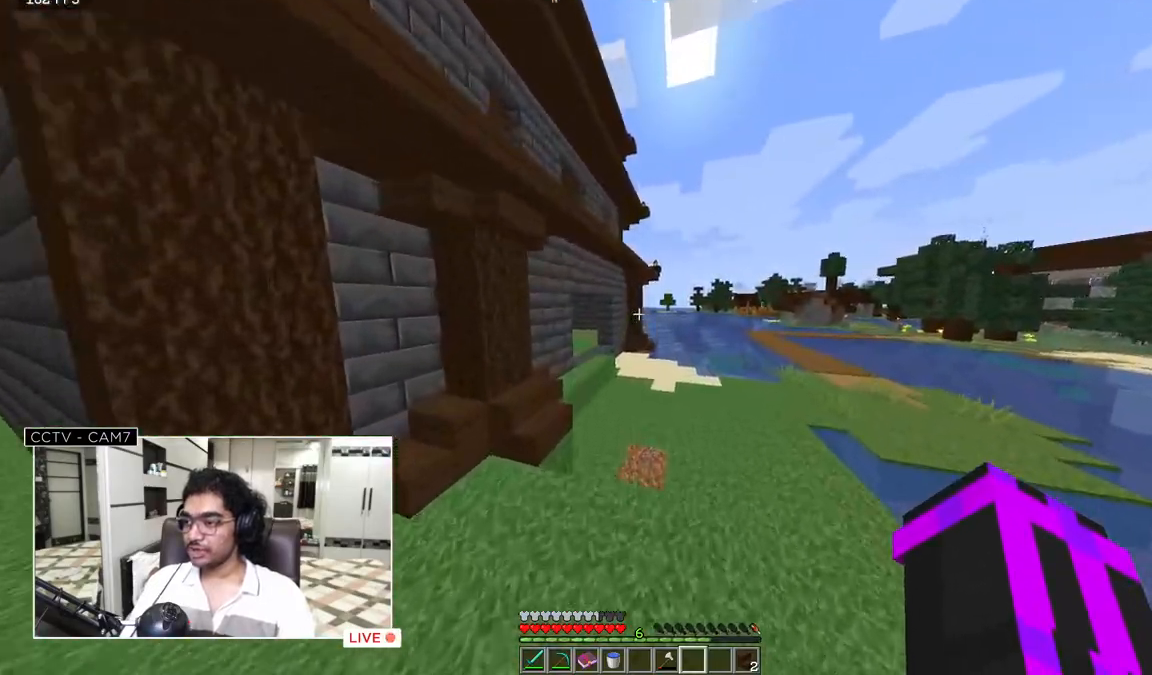
{"keys": ["w"], "mouse": [], "events": []}
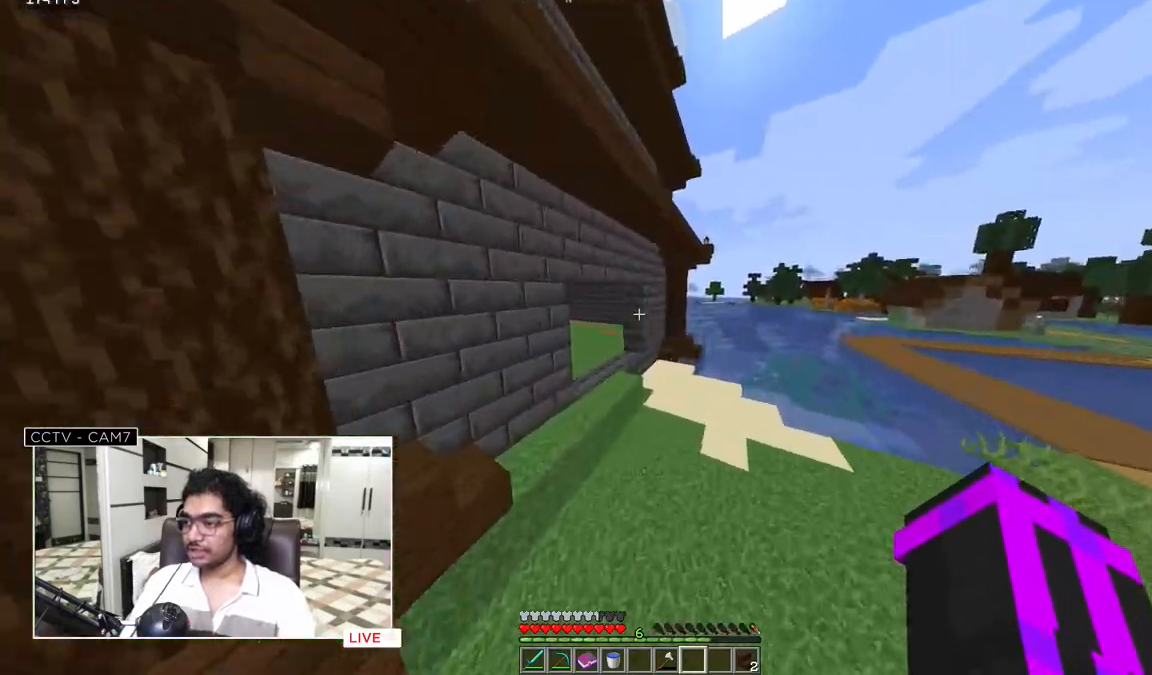
{"keys": ["w"], "mouse": [], "events": []}
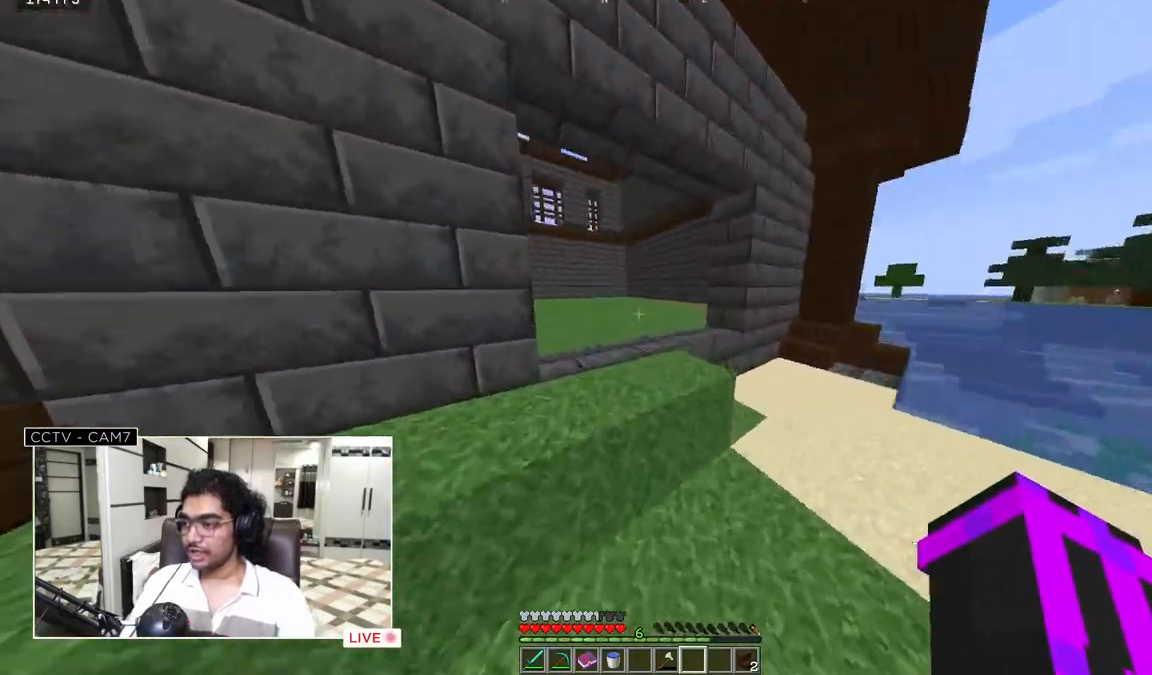
{"keys": ["w"], "mouse": [], "events": []}
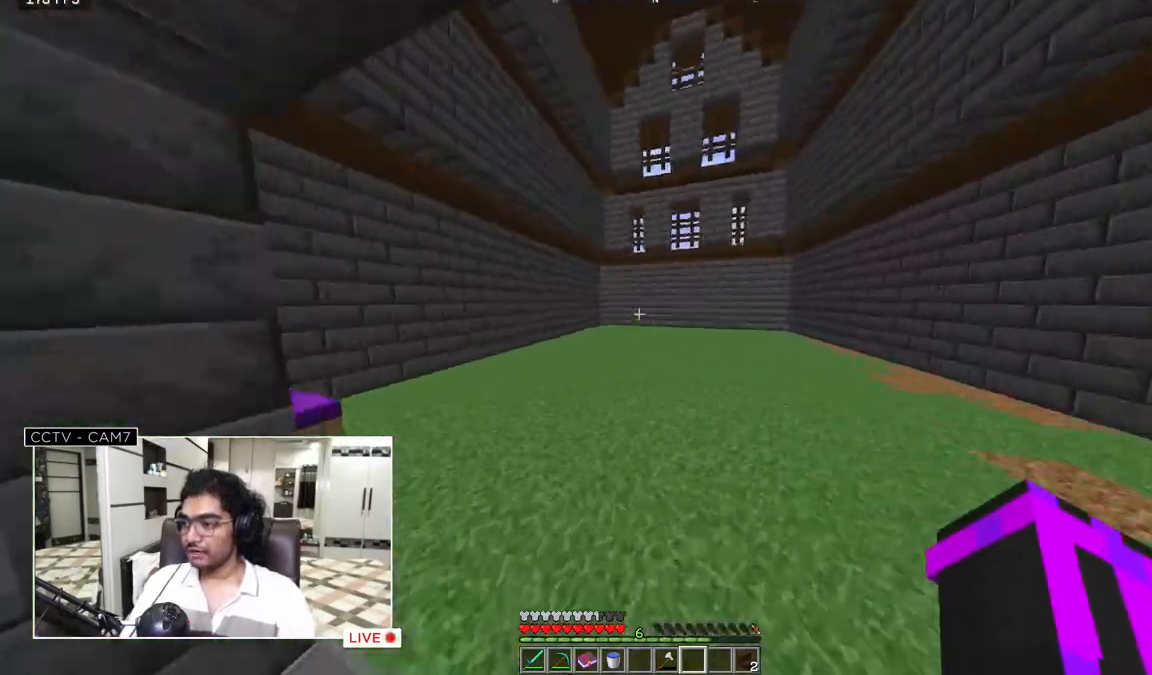
{"keys": ["w"], "mouse": [], "events": []}
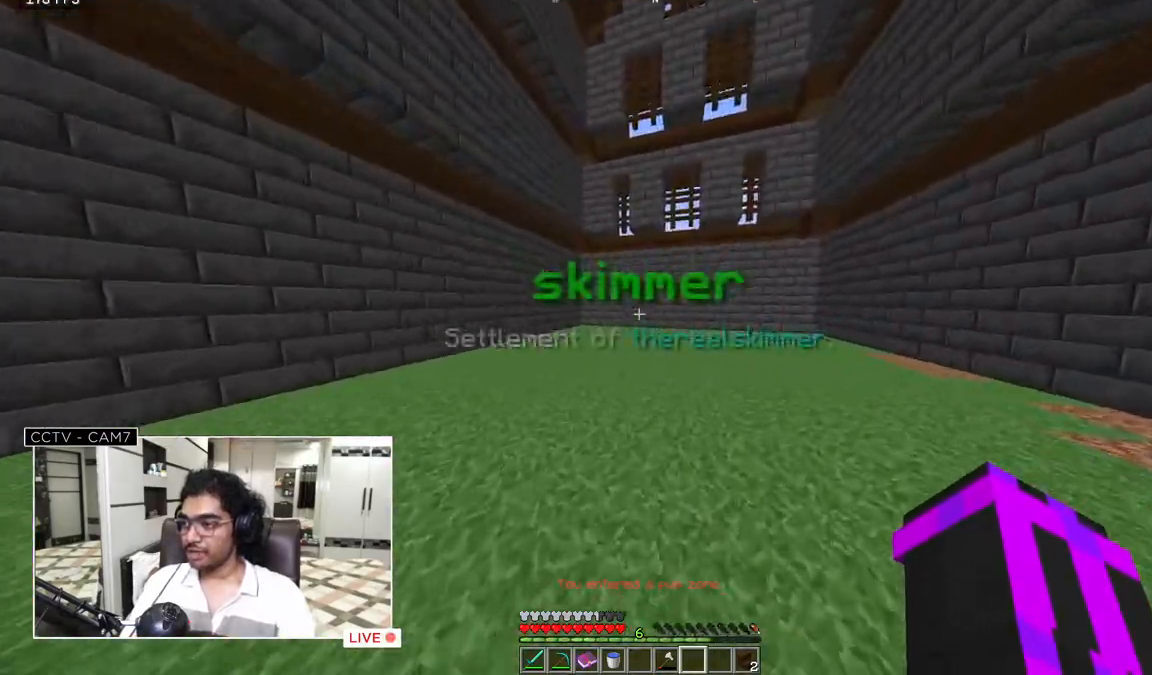
{"keys": ["w"], "mouse": [], "events": []}
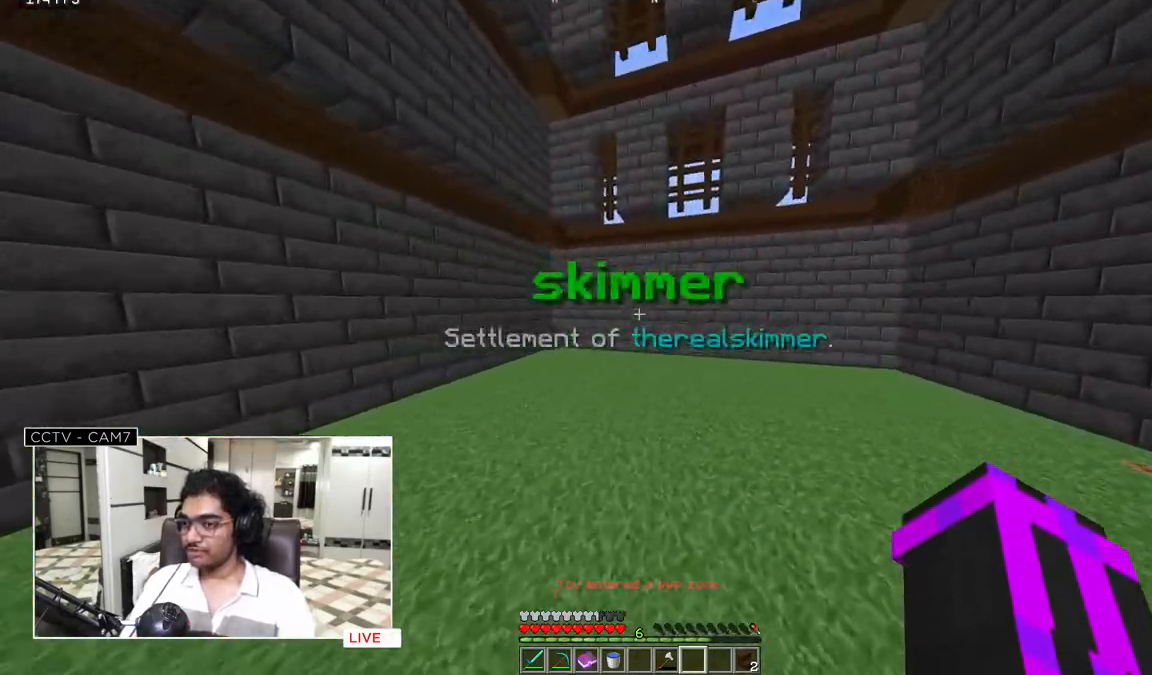
{"keys": ["w"], "mouse": [], "events": []}
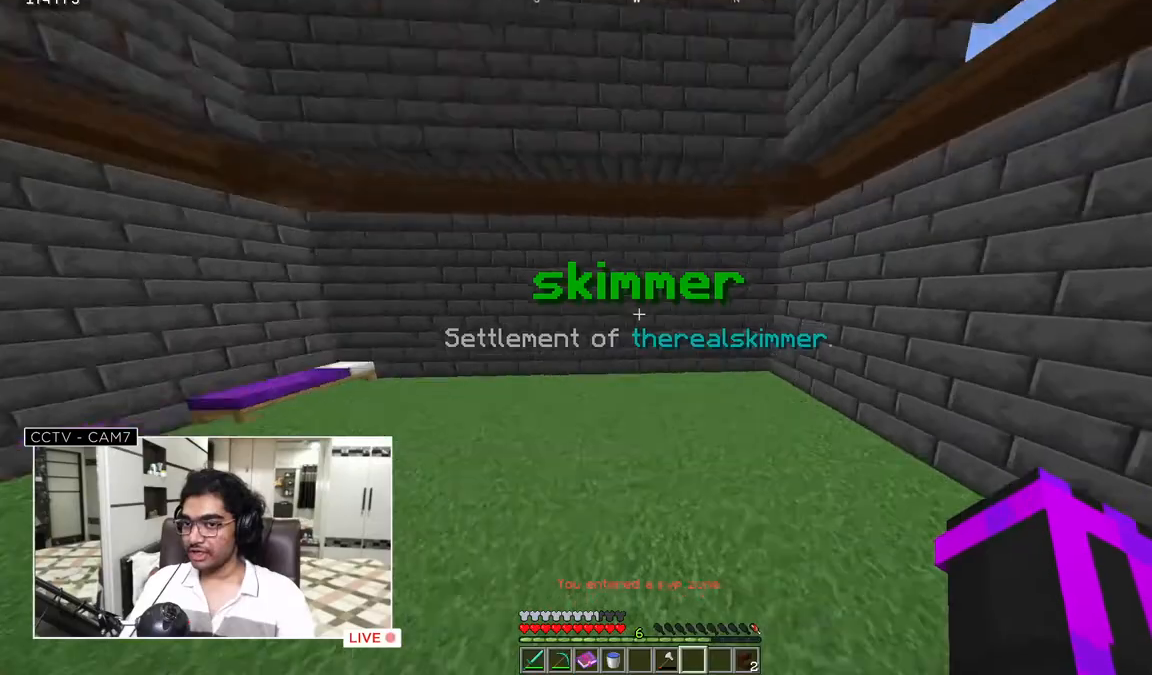
{"keys": ["w"], "mouse": [], "events": [[283, "mouse_left", "down"], [417, "mouse_left", "up"]]}
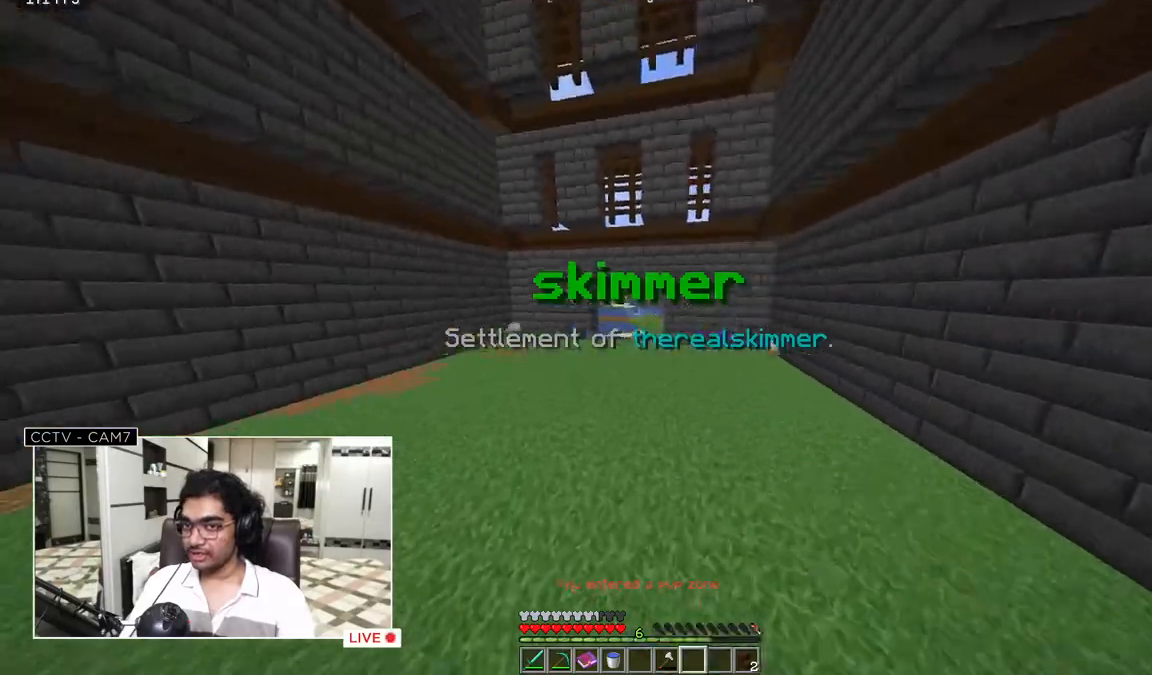
{"keys": ["w"], "mouse": [], "events": [[167, "mouse_left", "down"], [333, "mouse_left", "up"]]}
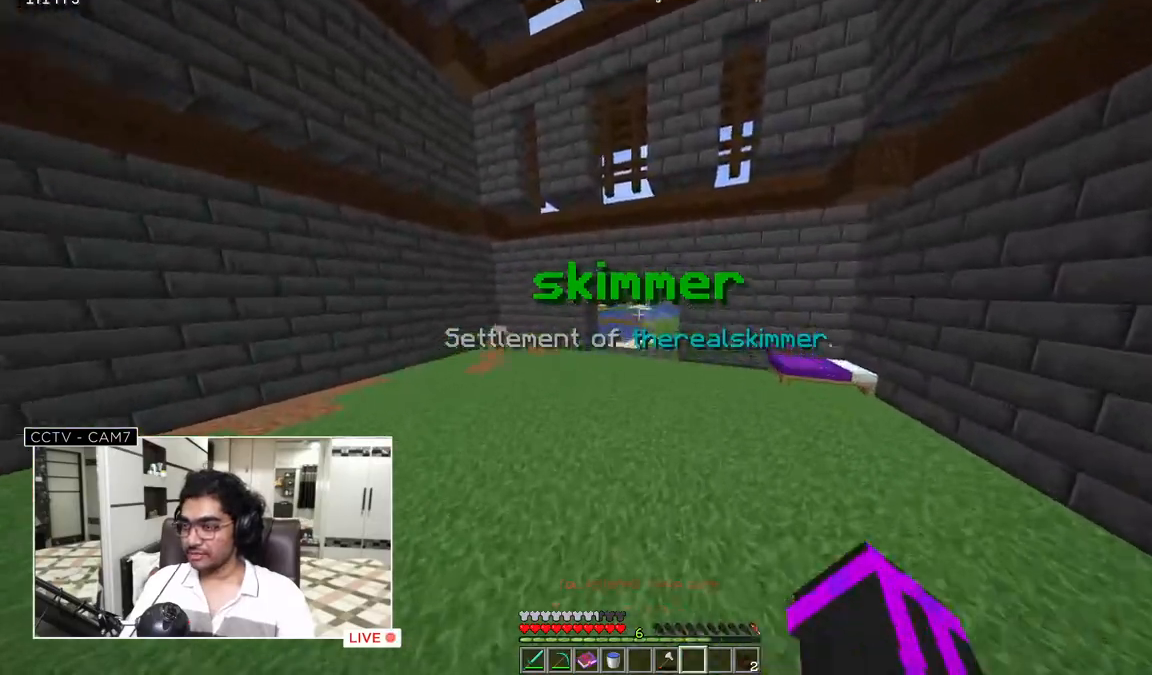
{"keys": ["w"], "mouse": [], "events": []}
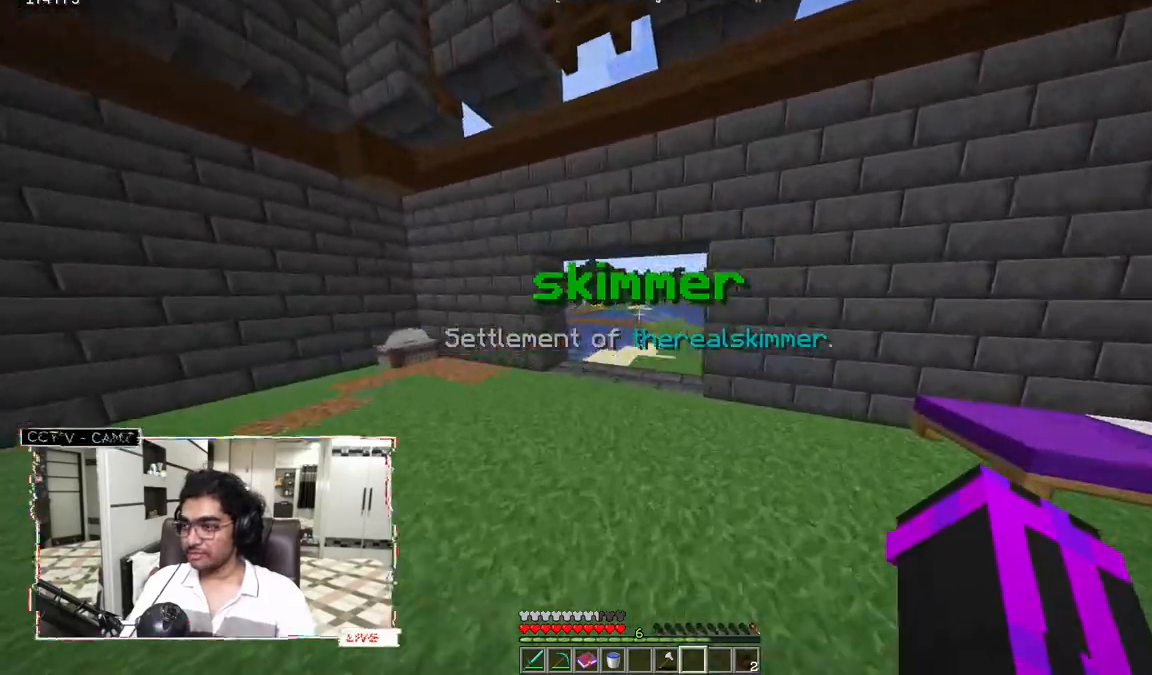
{"keys": ["w"], "mouse": [], "events": []}
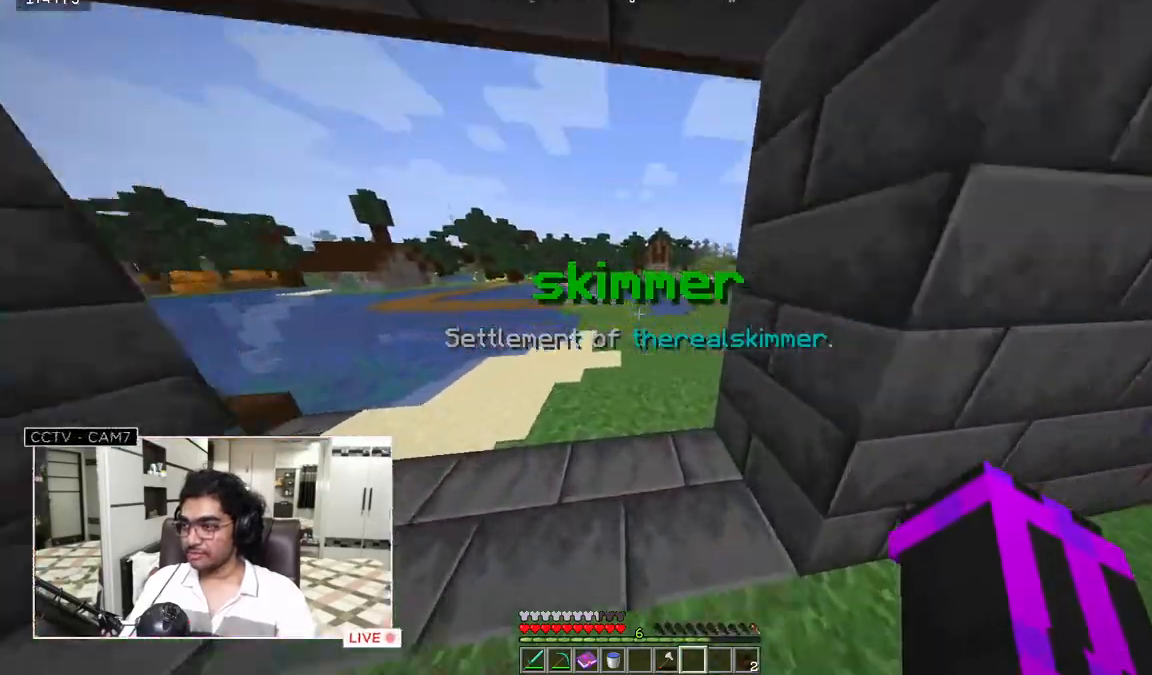
{"keys": ["w"], "mouse": [], "events": []}
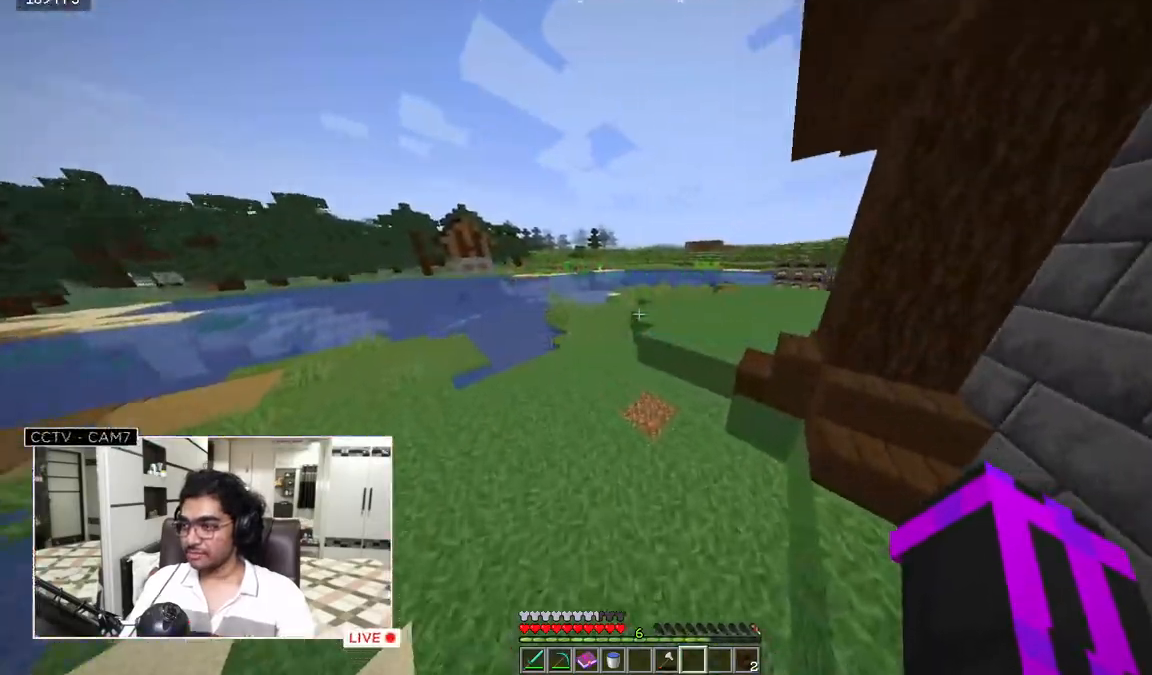
{"keys": ["w"], "mouse": [], "events": []}
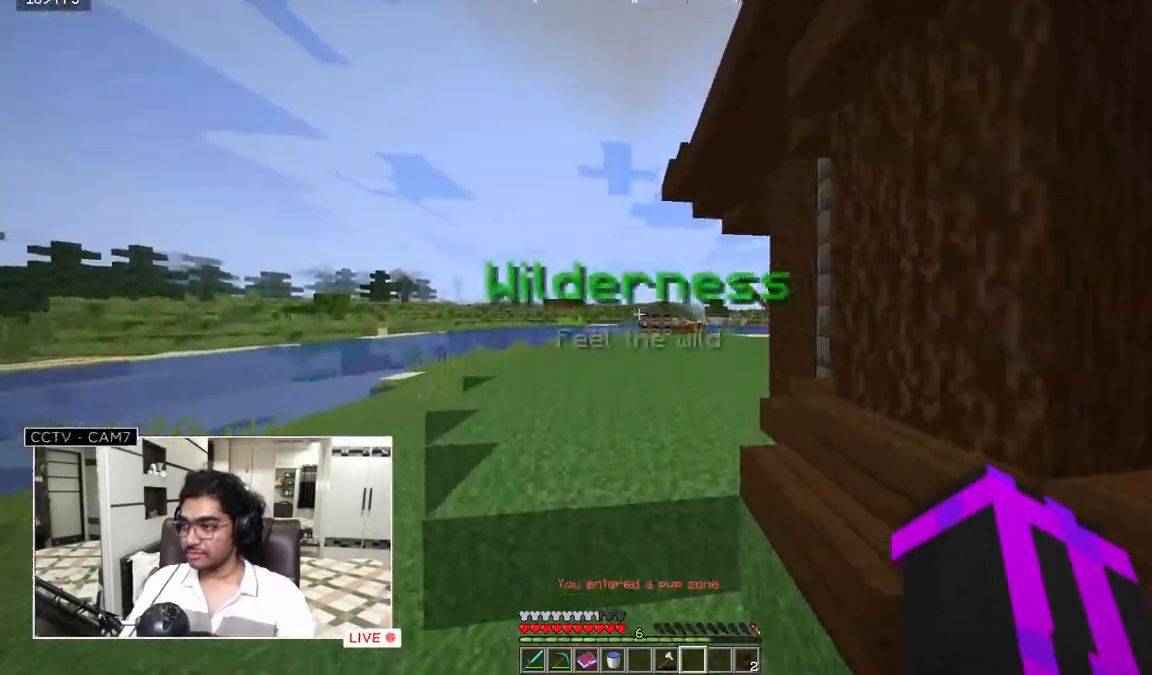
{"keys": ["w"], "mouse": [], "events": []}
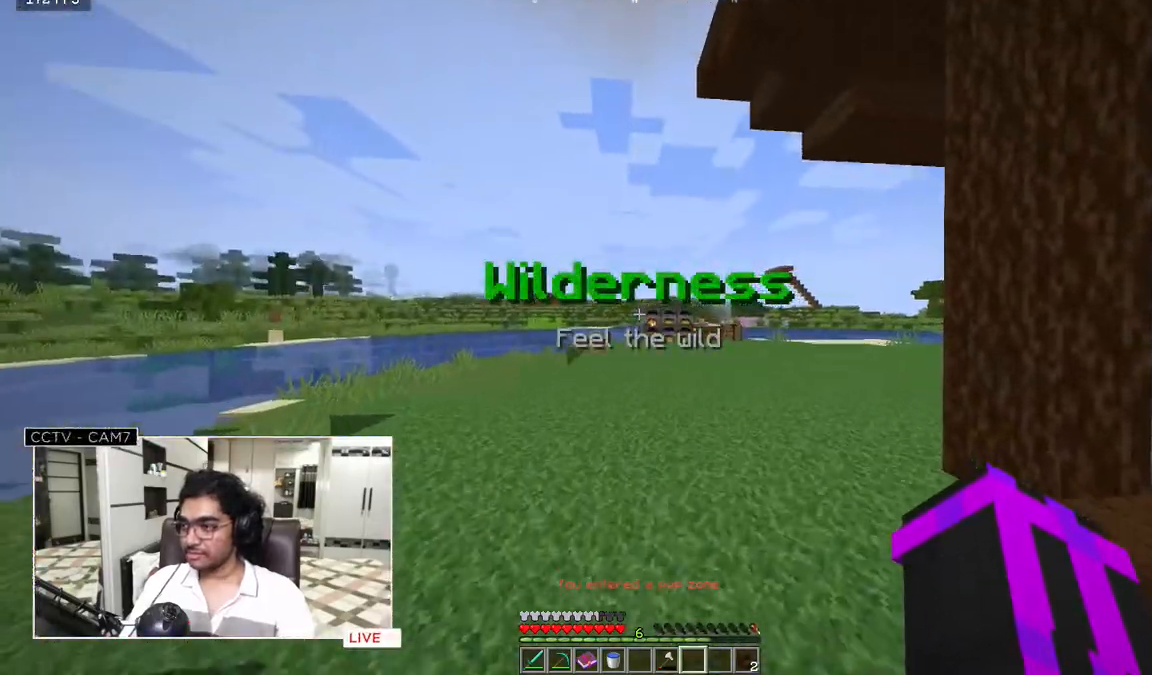
{"keys": ["w"], "mouse": [], "events": [[267, "mouse_left", "down"], [450, "mouse_left", "up"]]}
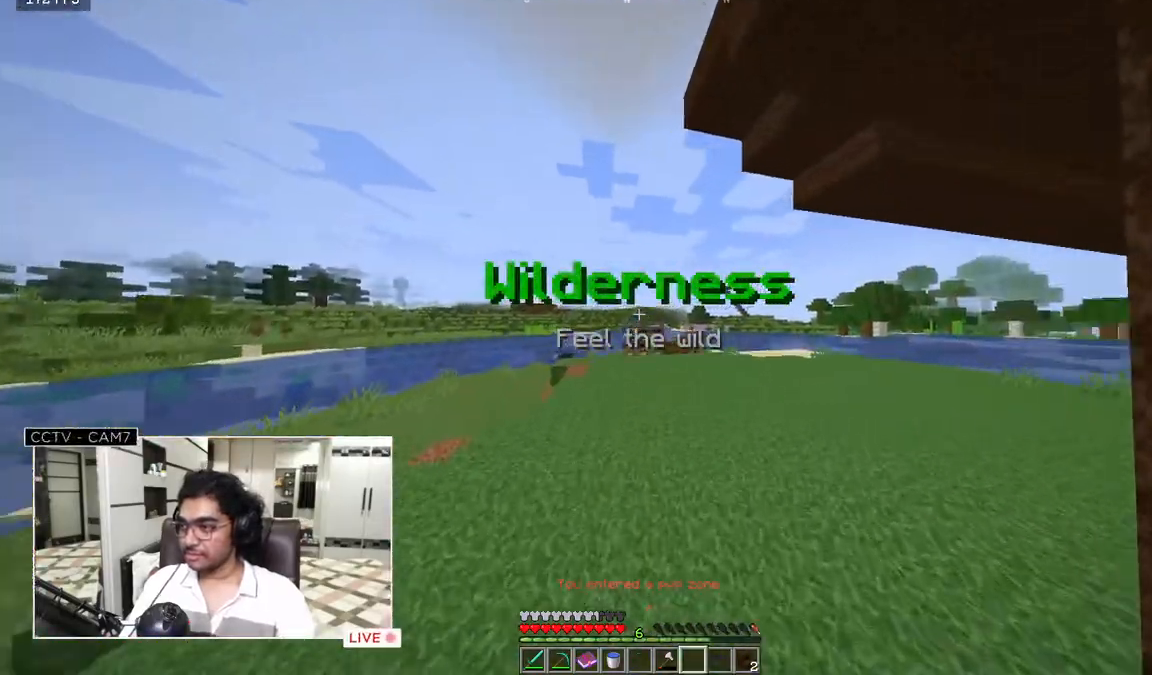
{"keys": ["w"], "mouse": ["left"], "events": [[333, "mouse_left", "down"]]}
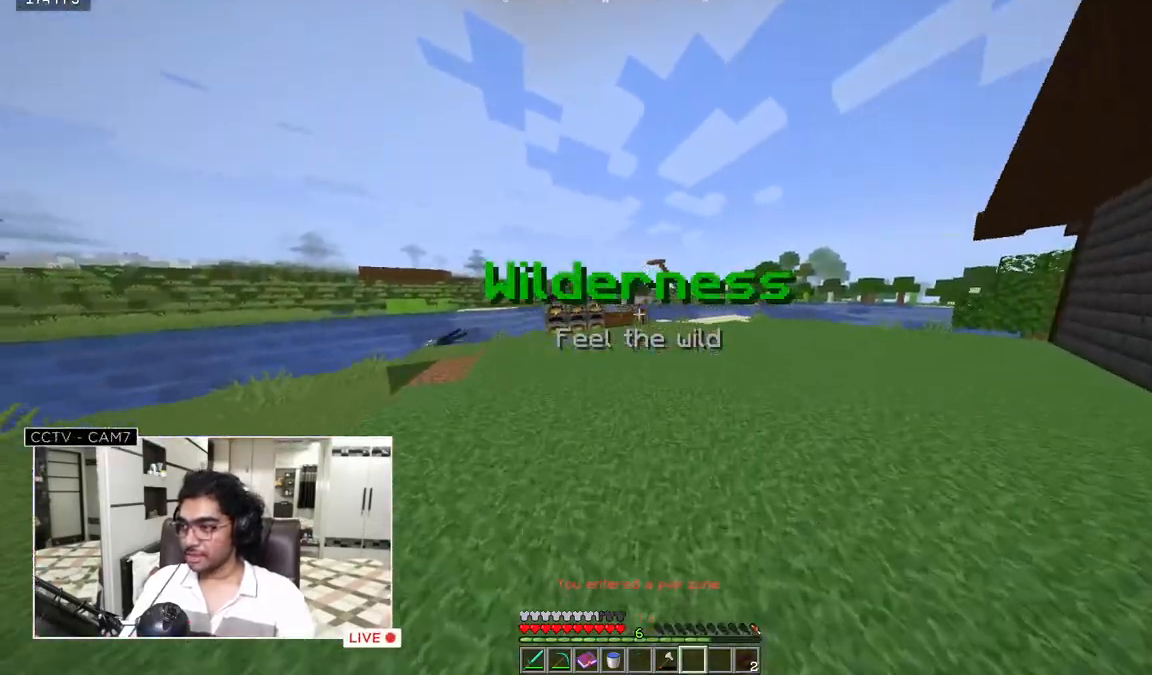
{"keys": ["w"], "mouse": [], "events": [[17, "mouse_left", "up"]]}
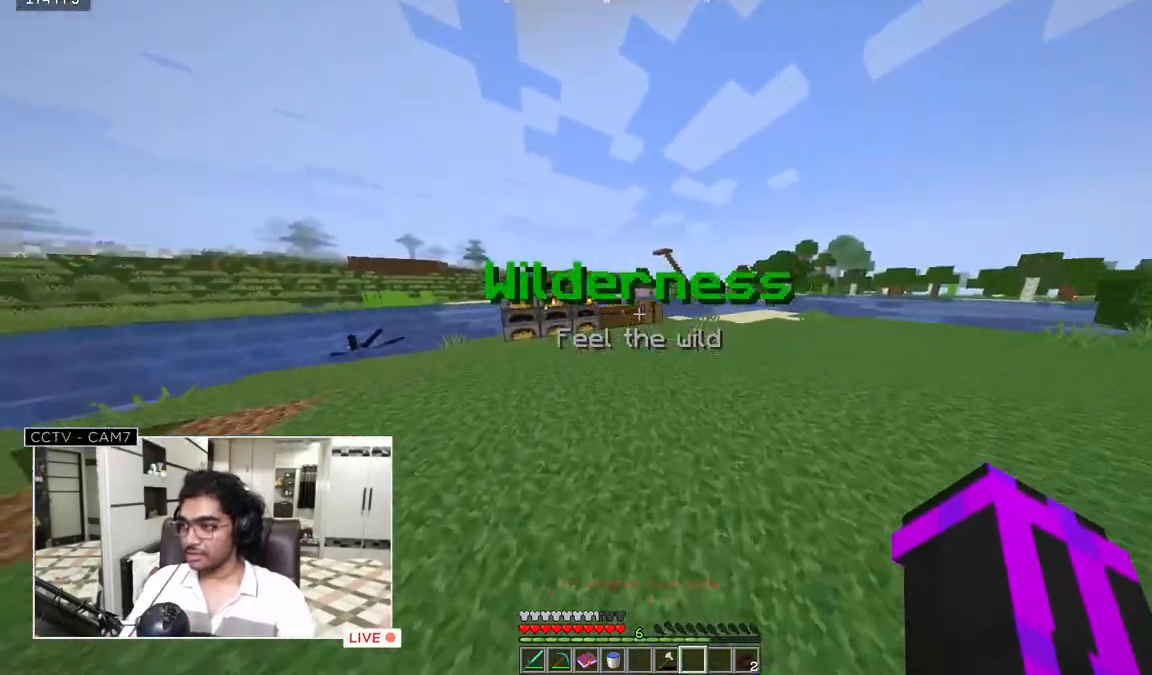
{"keys": ["w"], "mouse": [], "events": []}
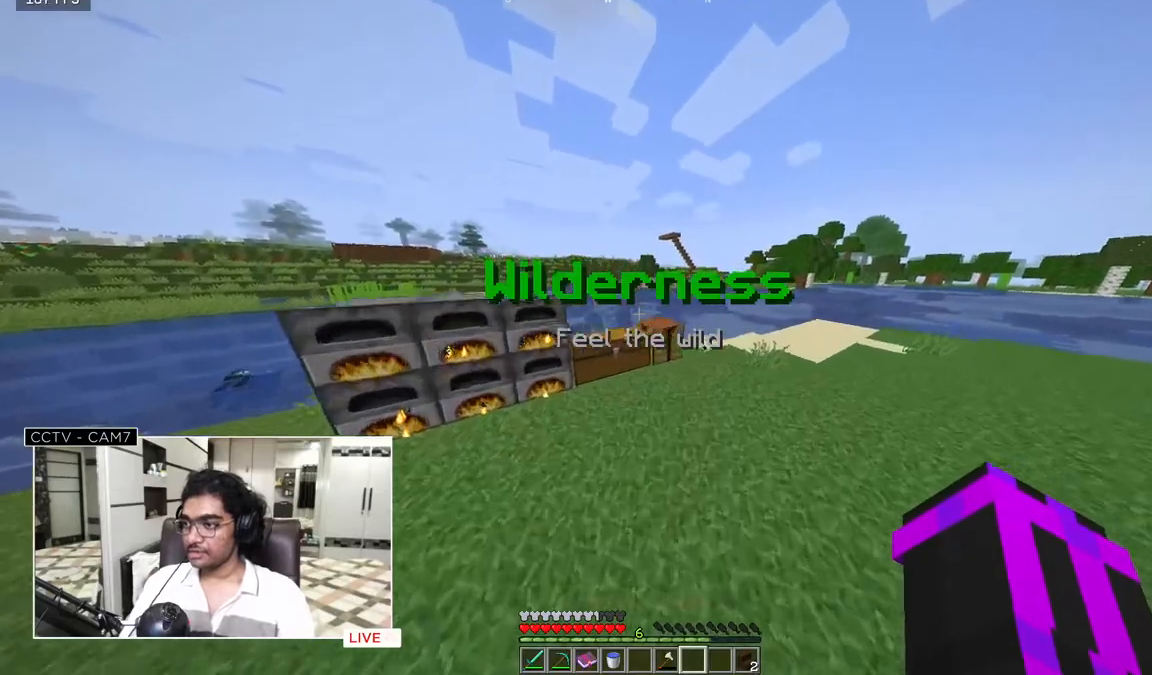
{"keys": ["w"], "mouse": [], "events": []}
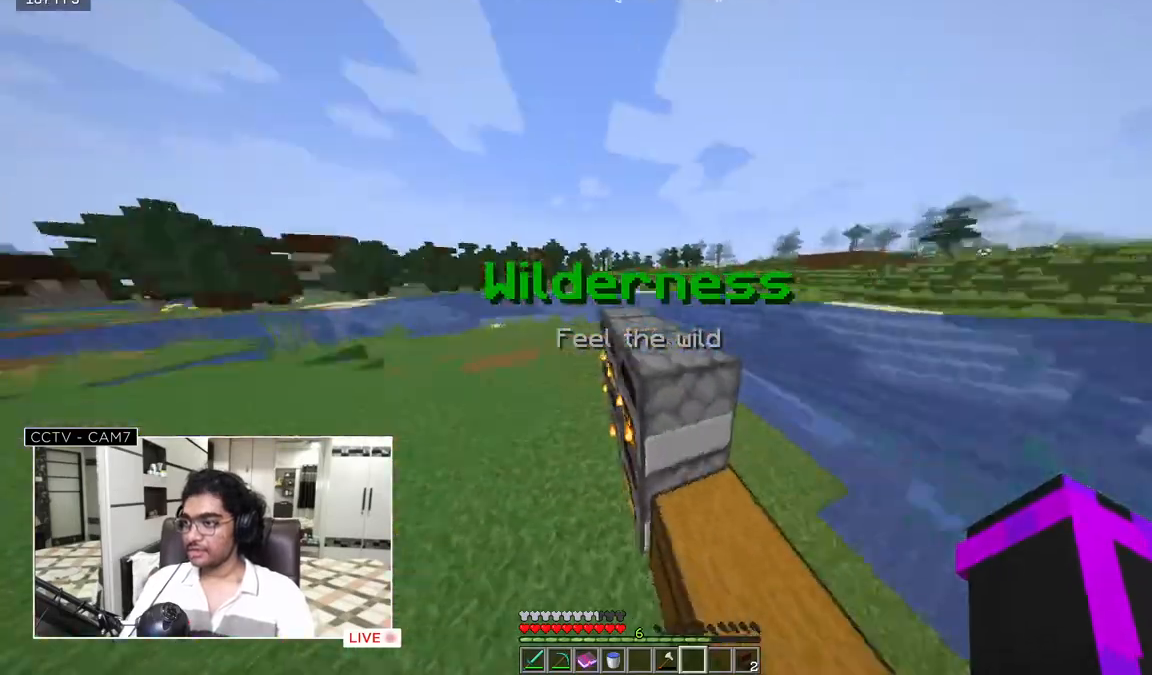
{"keys": ["w"], "mouse": [], "events": []}